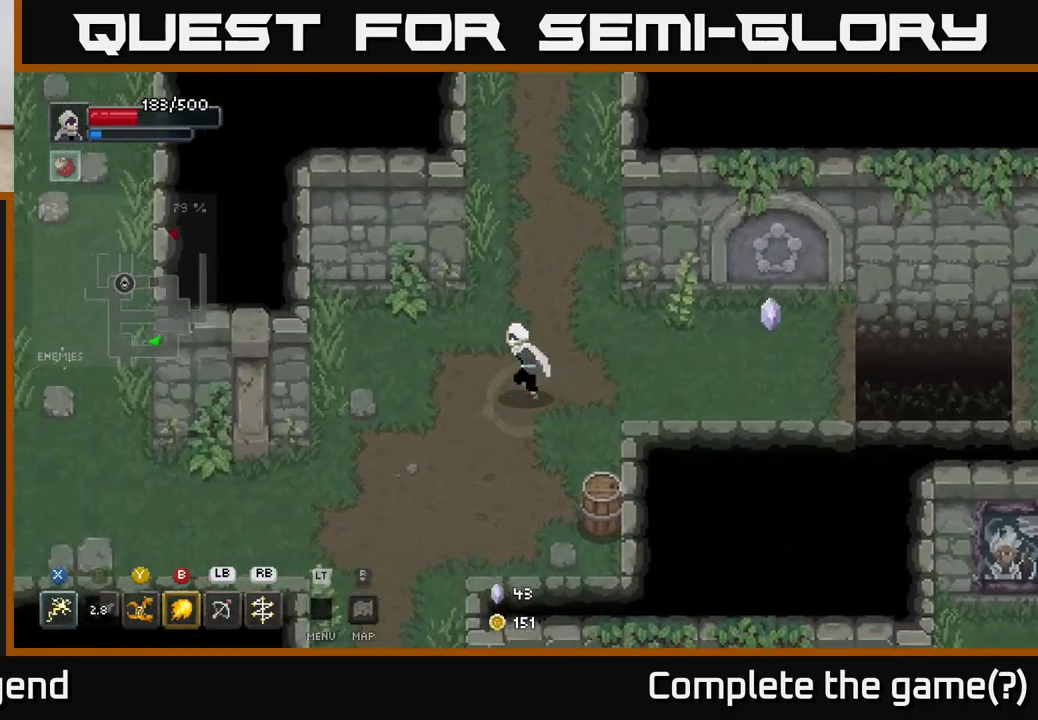
Gameplay with a controller (Xbox layout); each line is a JSON object with the inputs held at the frame after it. "events" lists button and stick changes between this image and that frame as [ms after this image, input, new state], when the widget could be followed in between.
{"buttons": [], "left_stick": "left", "right_stick": "center", "events": []}
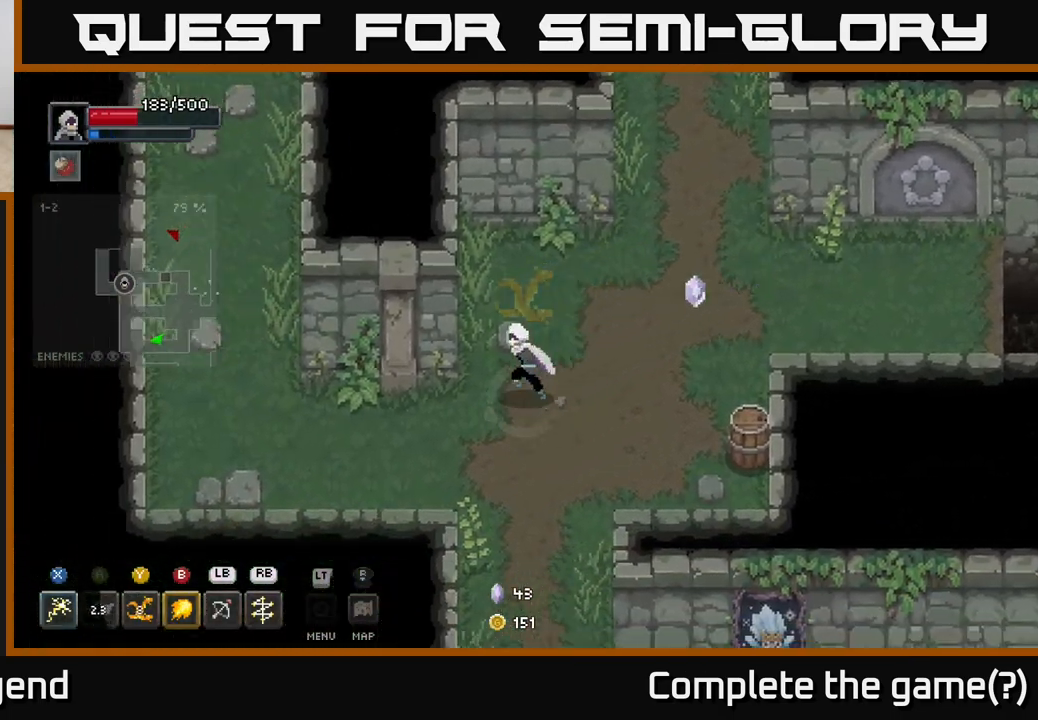
{"buttons": [], "left_stick": "left", "right_stick": "center", "events": []}
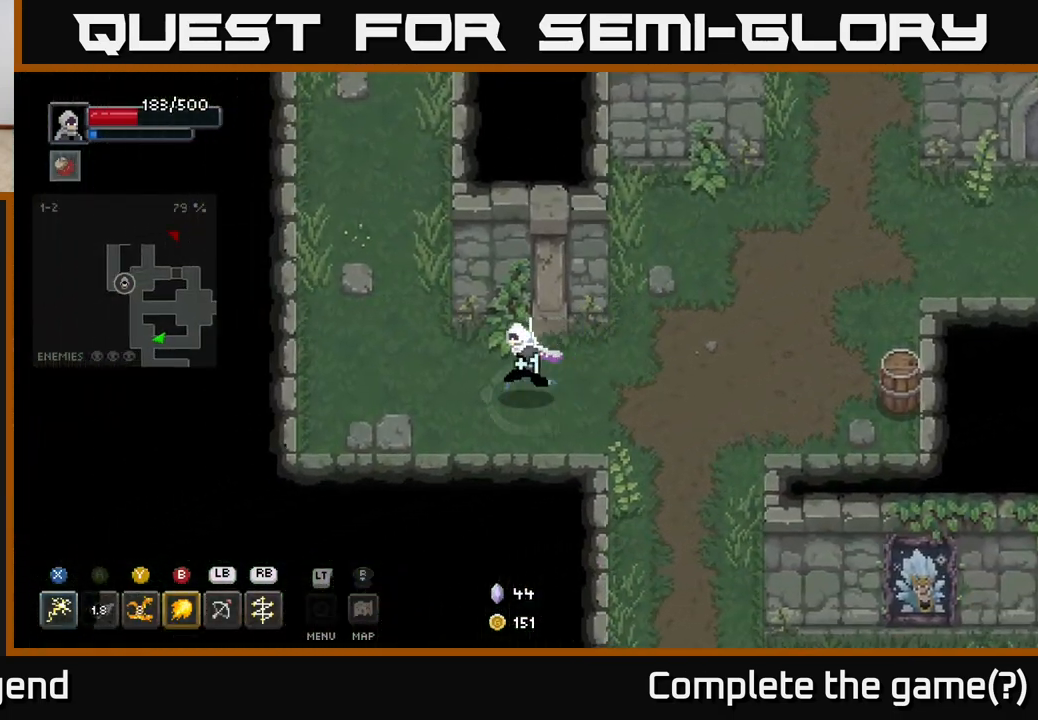
{"buttons": [], "left_stick": "up", "right_stick": "center", "events": [[150, "left_stick", "up-left"], [433, "left_stick", "up"]]}
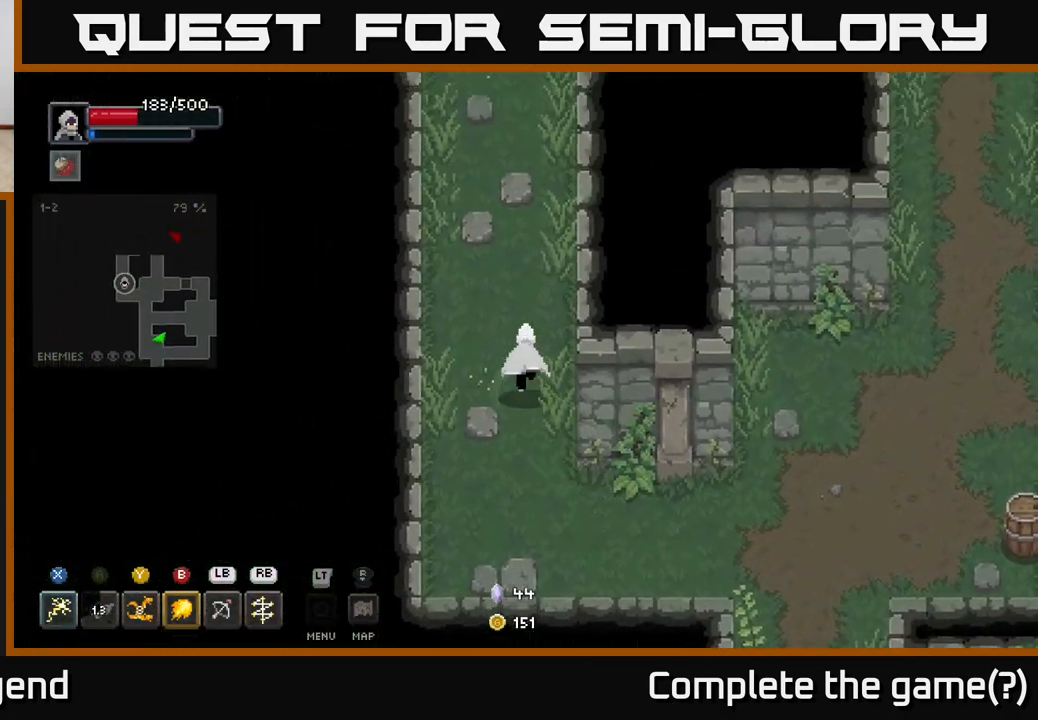
{"buttons": [], "left_stick": "up", "right_stick": "center", "events": []}
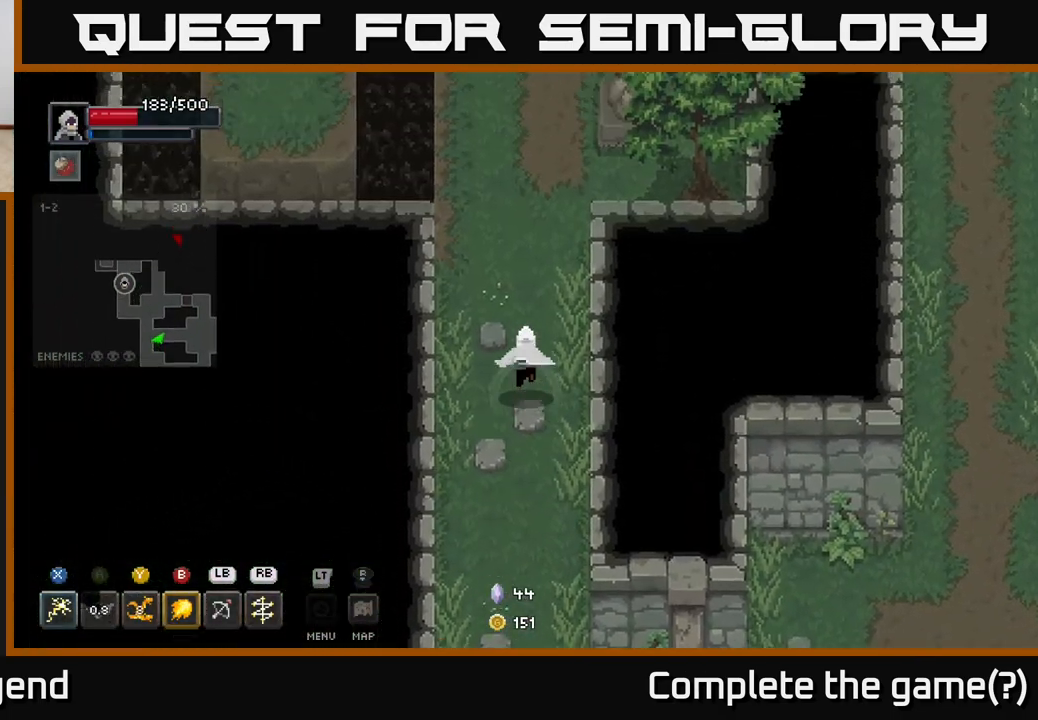
{"buttons": [], "left_stick": "up", "right_stick": "center", "events": []}
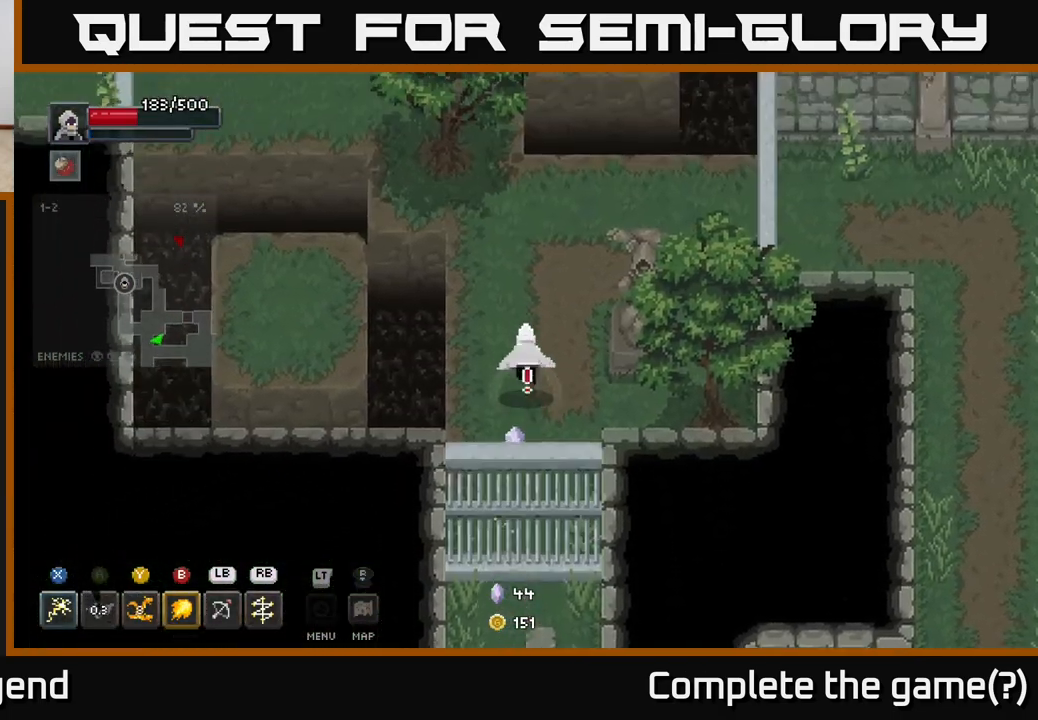
{"buttons": [], "left_stick": "up-left", "right_stick": "center", "events": [[317, "left_stick", "up-left"]]}
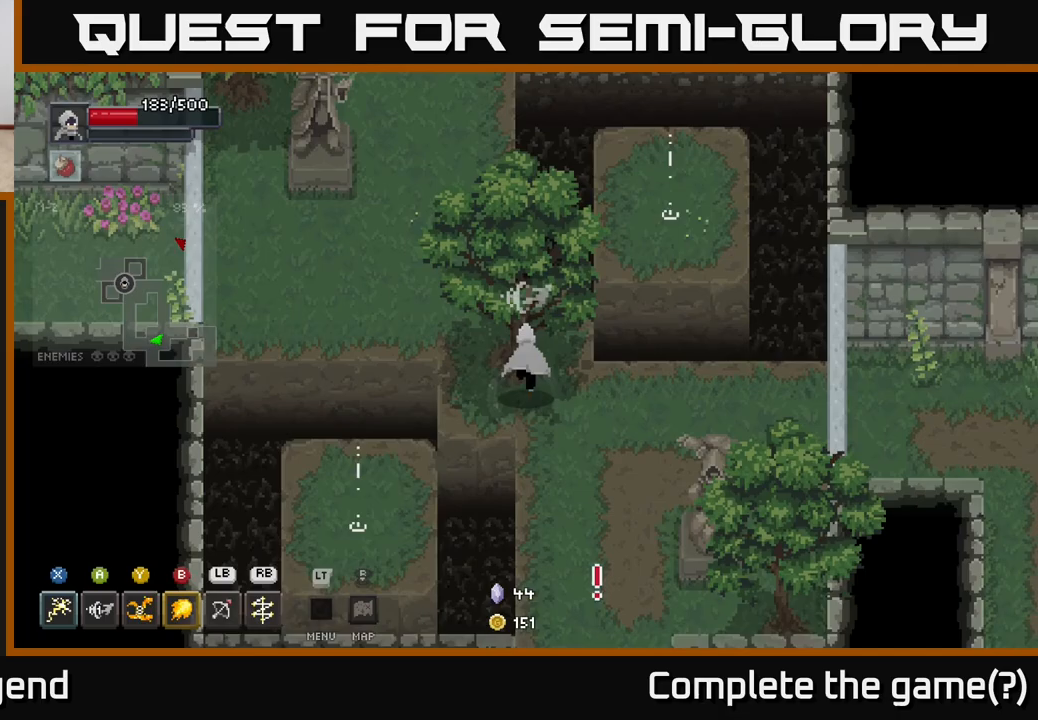
{"buttons": [], "left_stick": "down-right", "right_stick": "center", "events": [[83, "left_stick", "center"], [200, "left_stick", "right"], [250, "left_stick", "down-right"]]}
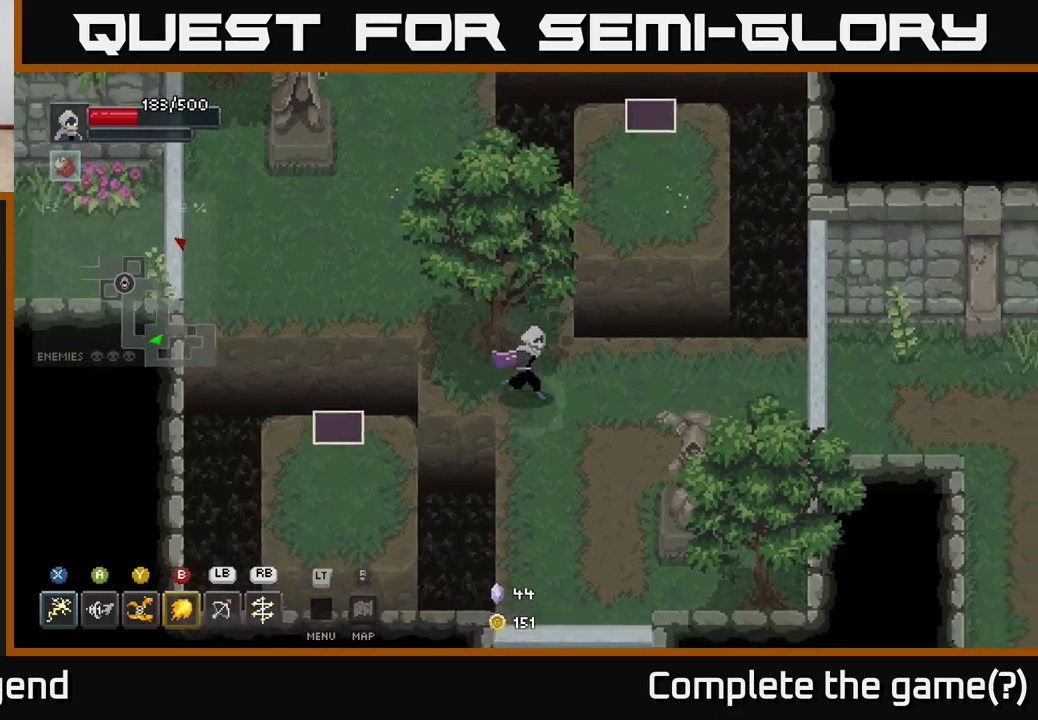
{"buttons": ["B"], "left_stick": "up", "right_stick": "center", "events": [[333, "left_stick", "up-right"], [383, "left_stick", "up"], [417, "B", "down"]]}
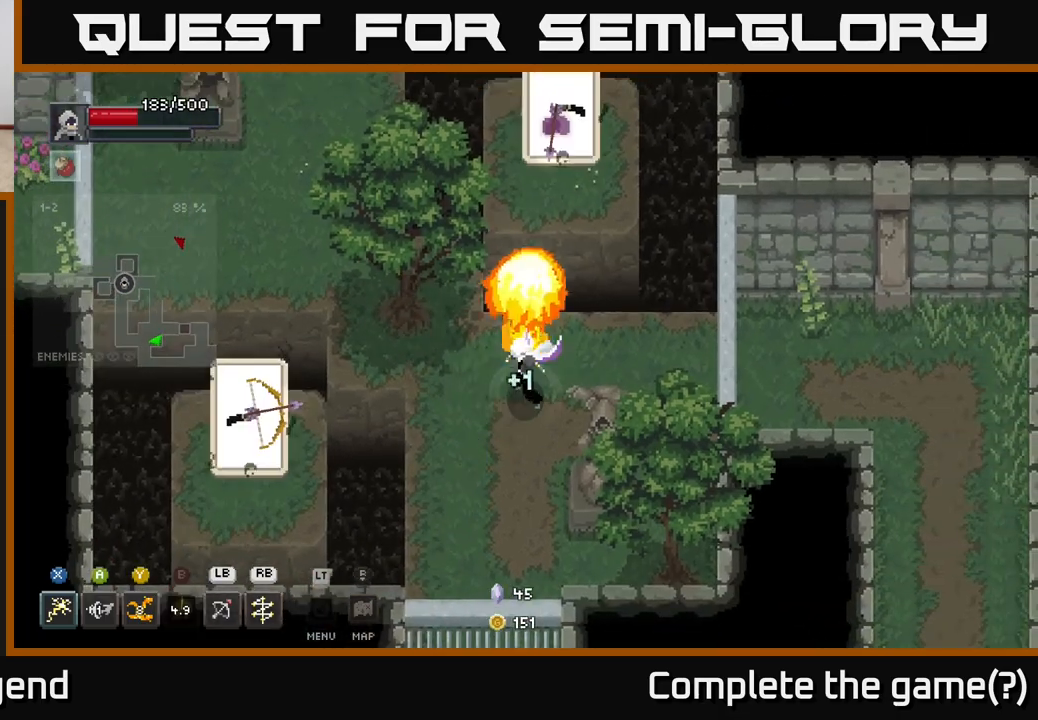
{"buttons": [], "left_stick": "down", "right_stick": "center", "events": [[33, "B", "up"], [350, "left_stick", "right"], [400, "left_stick", "down"]]}
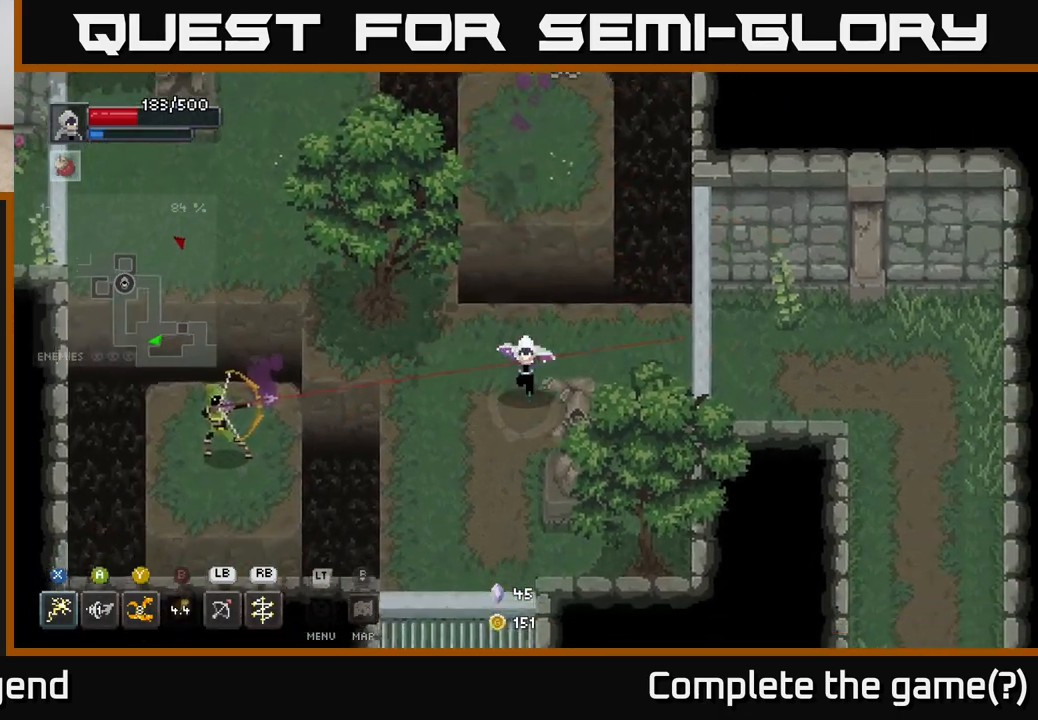
{"buttons": ["X"], "left_stick": "down-left", "right_stick": "center", "events": [[50, "left_stick", "down-left"], [483, "X", "down"]]}
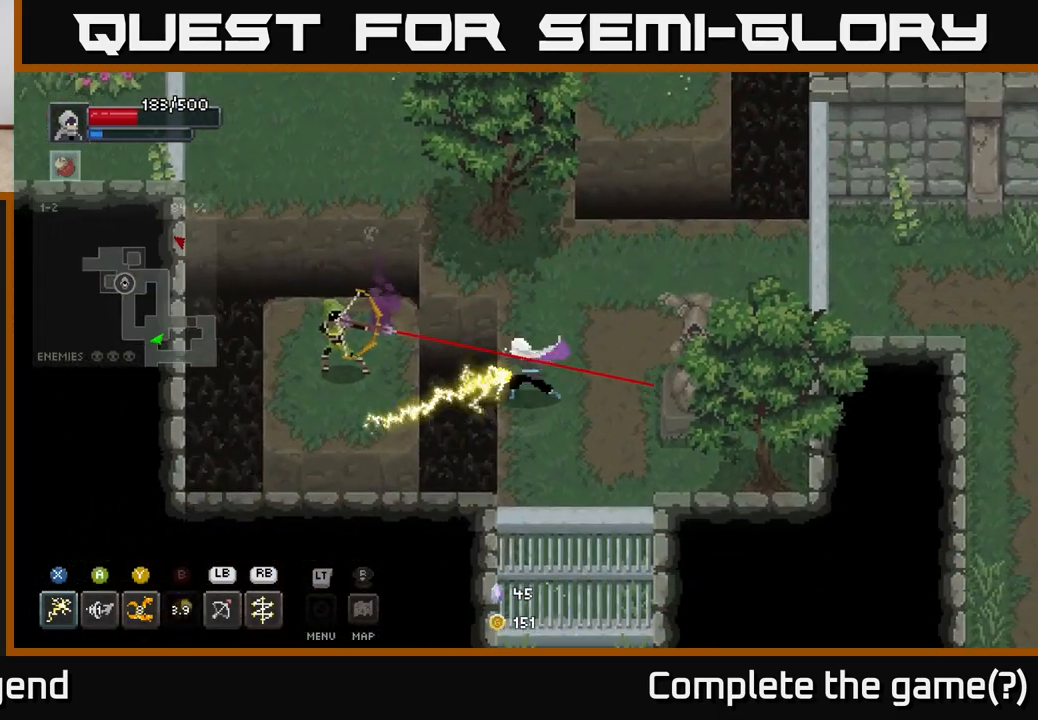
{"buttons": ["X"], "left_stick": "left", "right_stick": "center", "events": [[17, "left_stick", "left"]]}
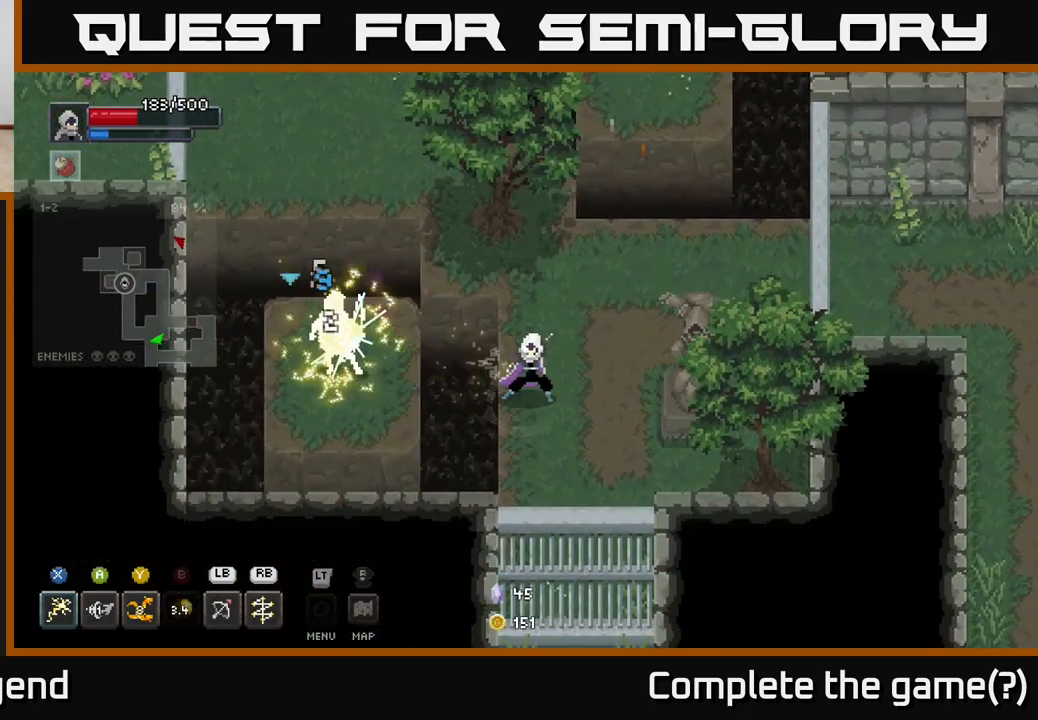
{"buttons": [], "left_stick": "center", "right_stick": "center", "events": [[17, "X", "up"], [50, "left_stick", "center"], [267, "left_stick", "left"], [283, "Y", "down"], [383, "Y", "up"], [433, "left_stick", "center"]]}
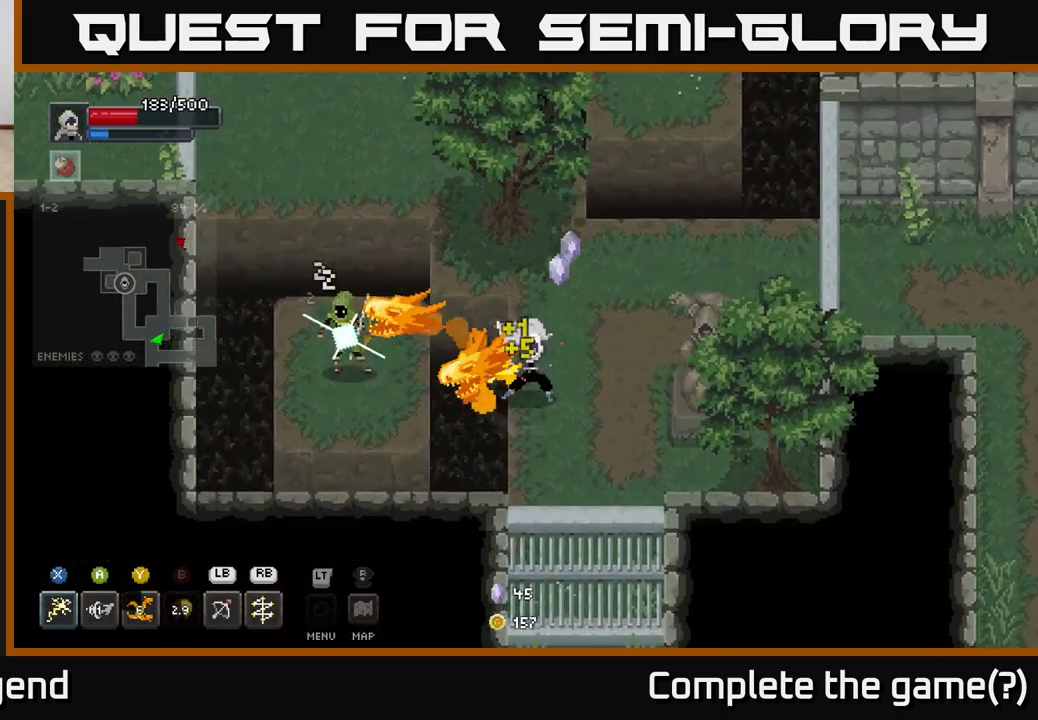
{"buttons": [], "left_stick": "center", "right_stick": "center", "events": []}
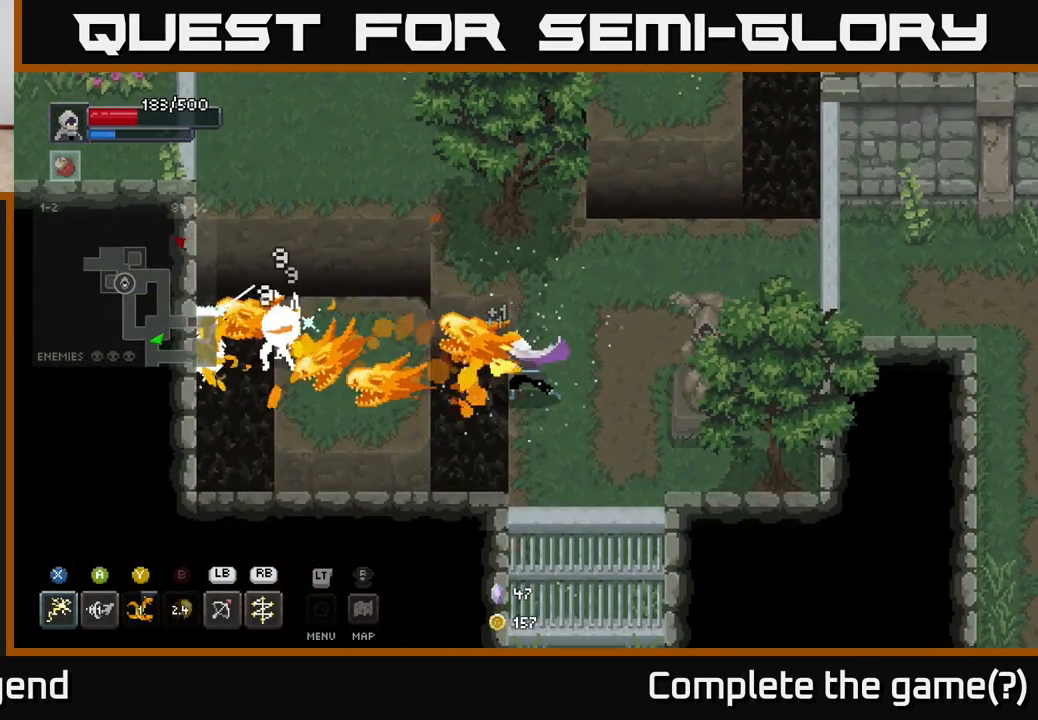
{"buttons": [], "left_stick": "right", "right_stick": "center", "events": [[183, "left_stick", "right"]]}
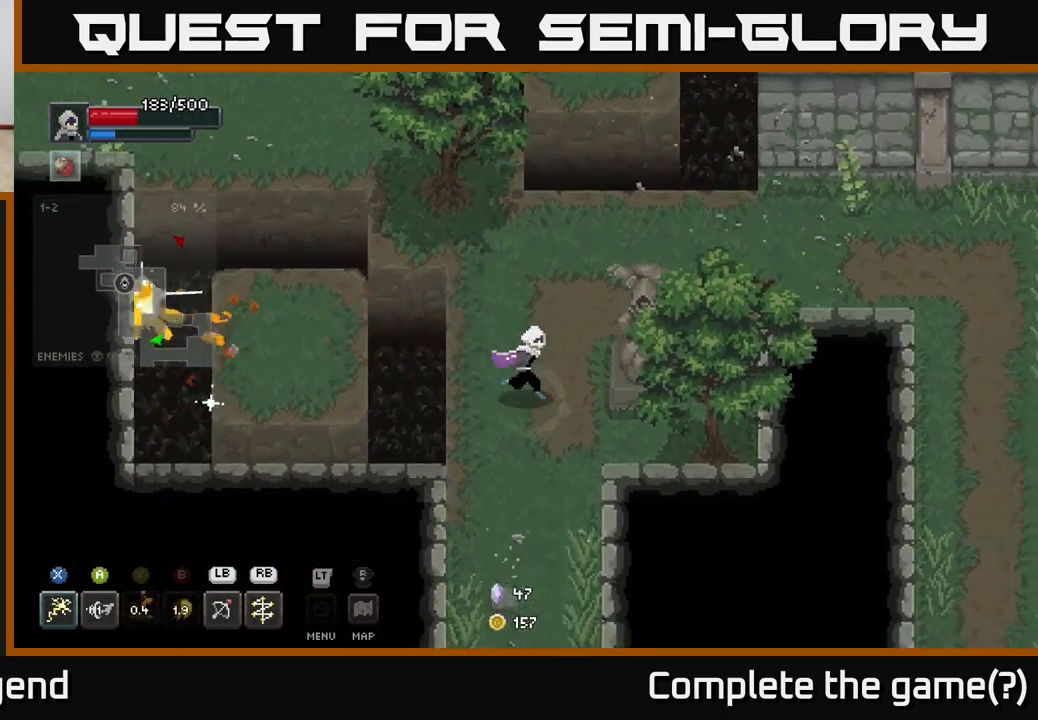
{"buttons": [], "left_stick": "center", "right_stick": "center", "events": [[217, "left_stick", "up-right"], [400, "left_stick", "center"]]}
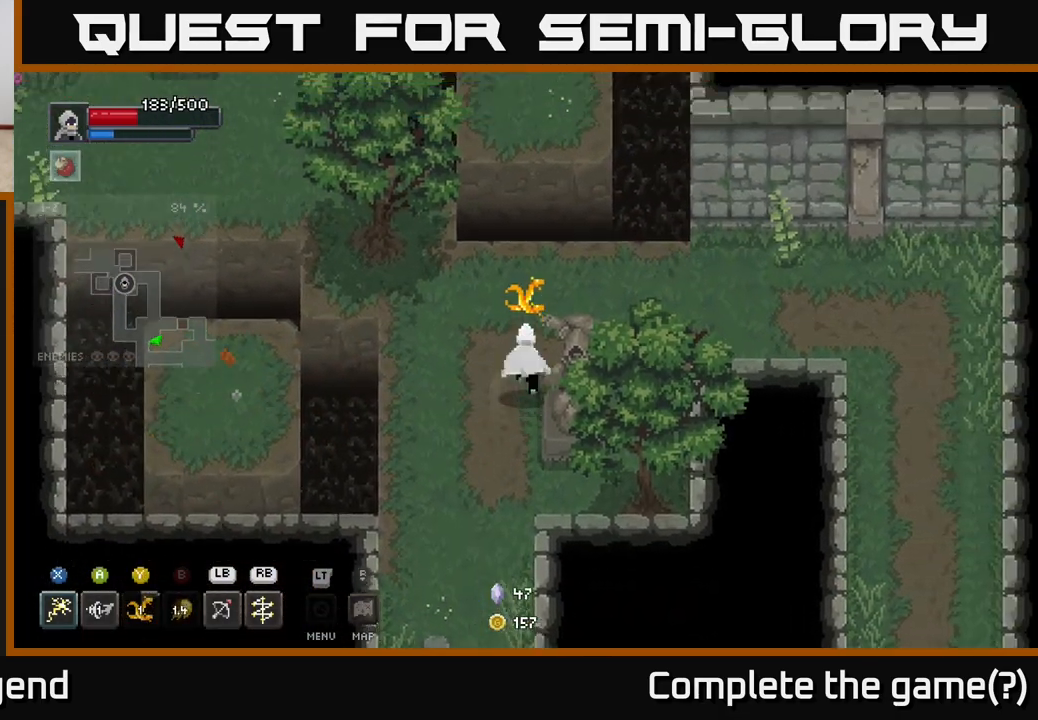
{"buttons": ["A"], "left_stick": "up", "right_stick": "center", "events": [[17, "left_stick", "up"], [400, "A", "down"]]}
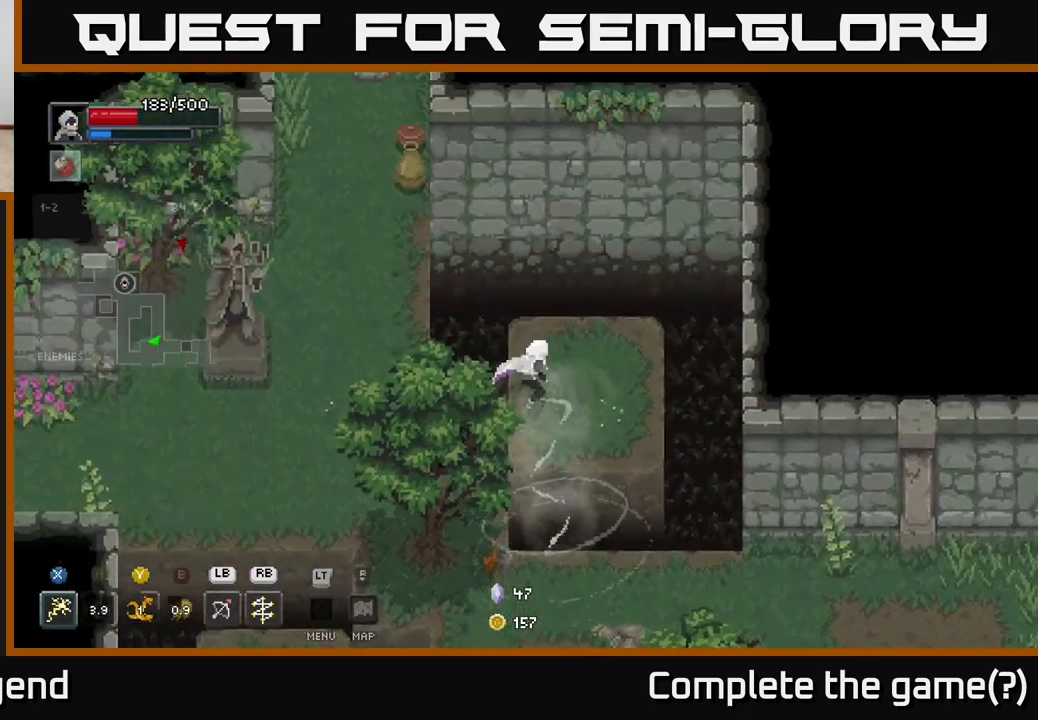
{"buttons": [], "left_stick": "left", "right_stick": "center", "events": [[67, "A", "up"], [100, "left_stick", "up-right"], [383, "left_stick", "center"], [450, "left_stick", "left"]]}
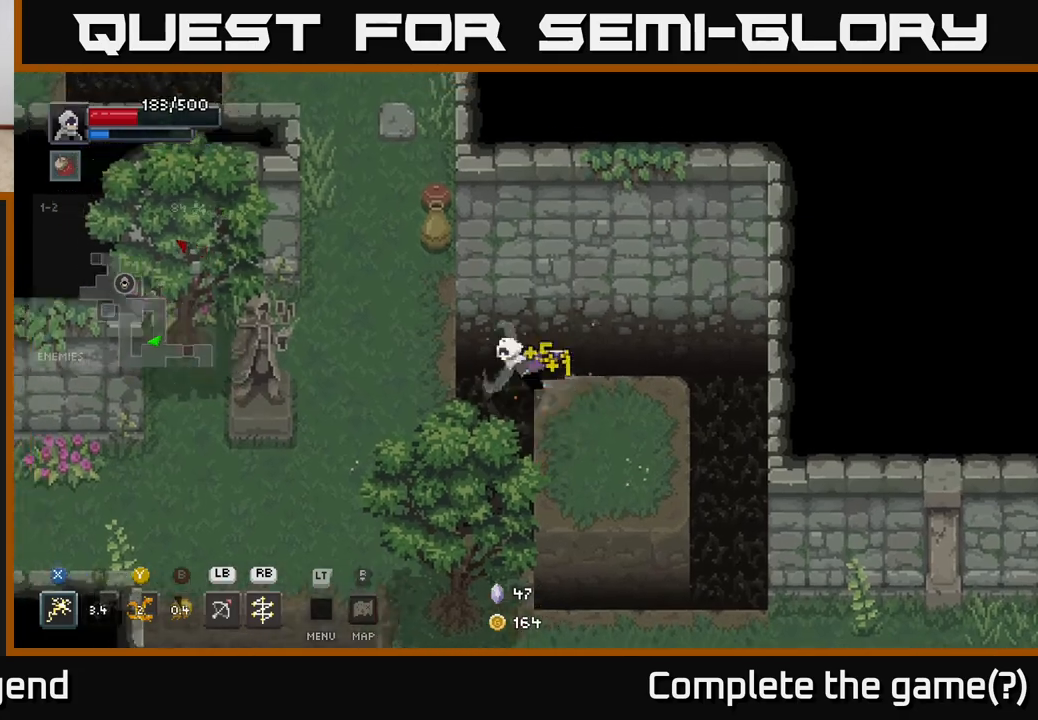
{"buttons": [], "left_stick": "up-right", "right_stick": "center", "events": [[33, "A", "down"], [217, "A", "up"], [233, "left_stick", "center"], [333, "left_stick", "up-right"]]}
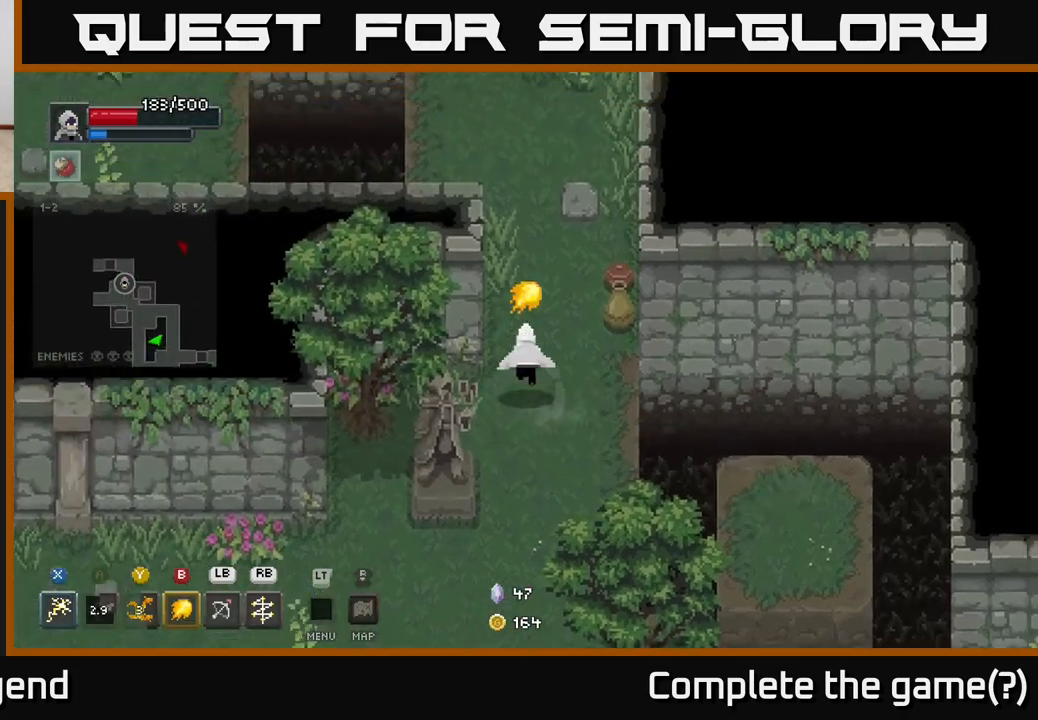
{"buttons": [], "left_stick": "up-right", "right_stick": "center", "events": []}
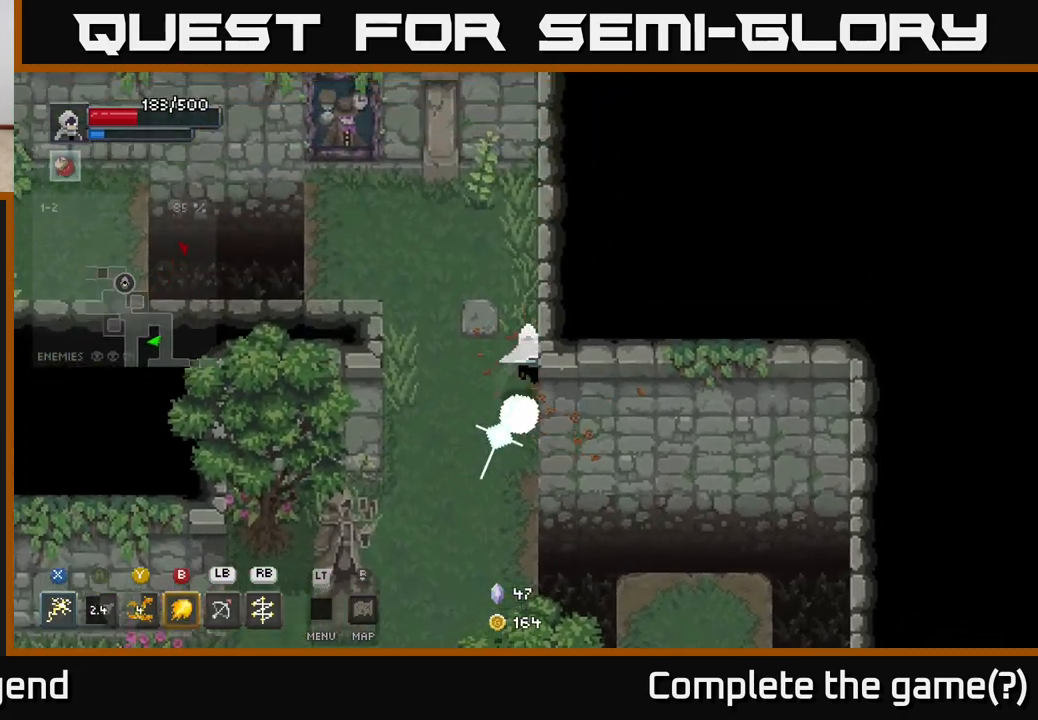
{"buttons": [], "left_stick": "up-left", "right_stick": "center", "events": [[33, "left_stick", "up"], [133, "left_stick", "up-left"]]}
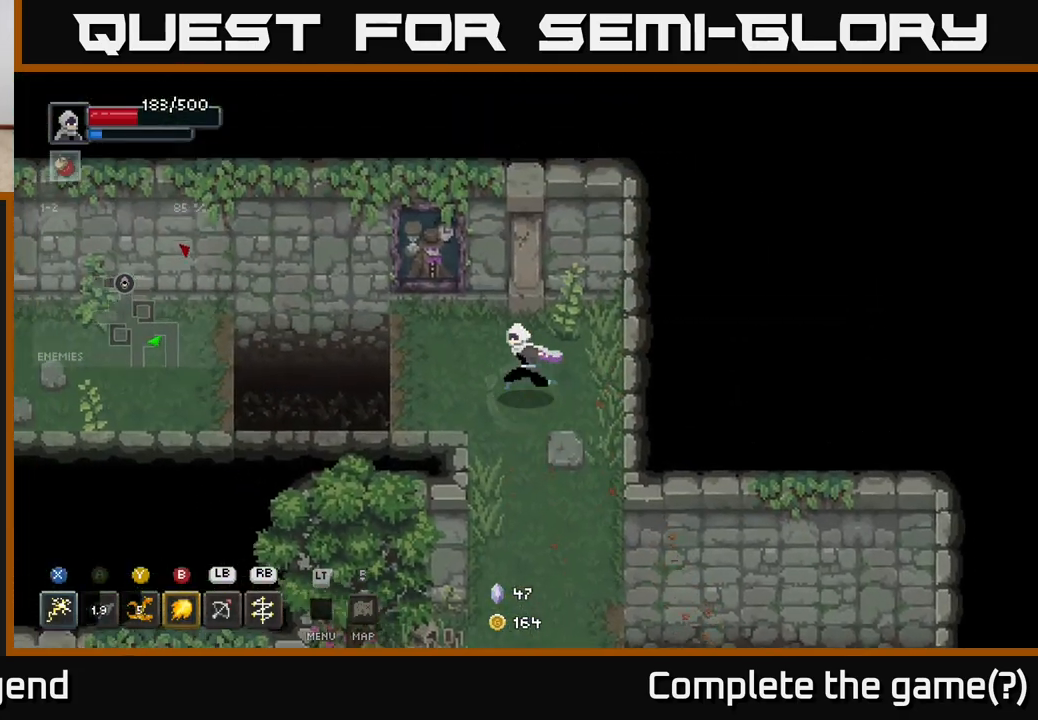
{"buttons": ["A"], "left_stick": "left", "right_stick": "center", "events": [[100, "left_stick", "left"], [400, "A", "down"]]}
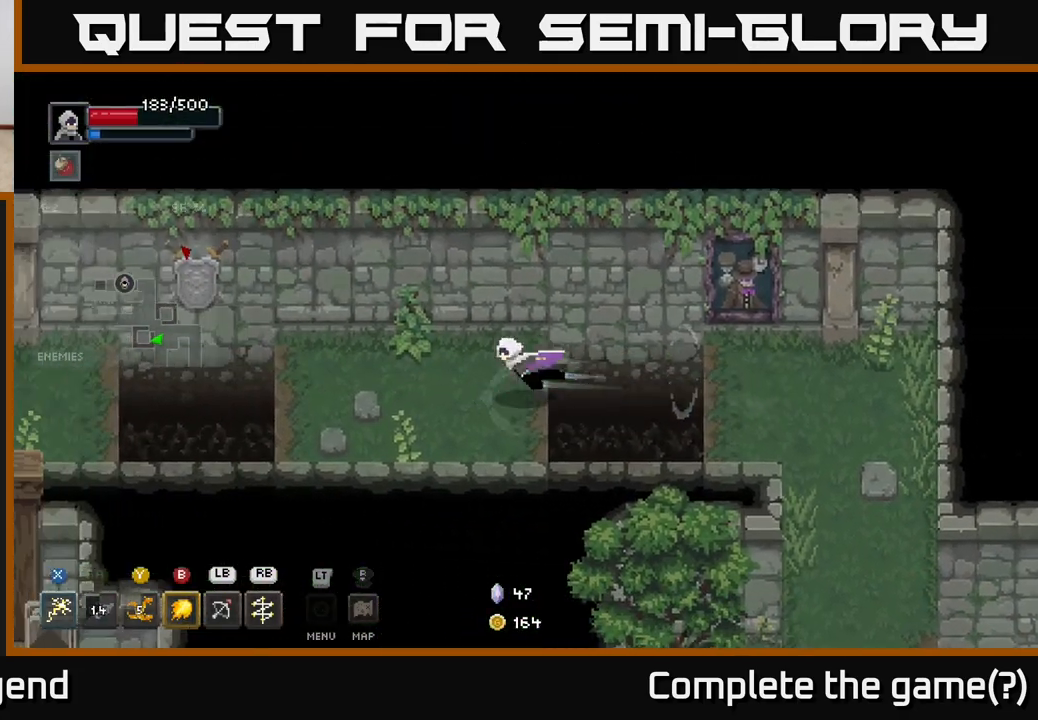
{"buttons": [], "left_stick": "left", "right_stick": "center", "events": [[100, "A", "up"]]}
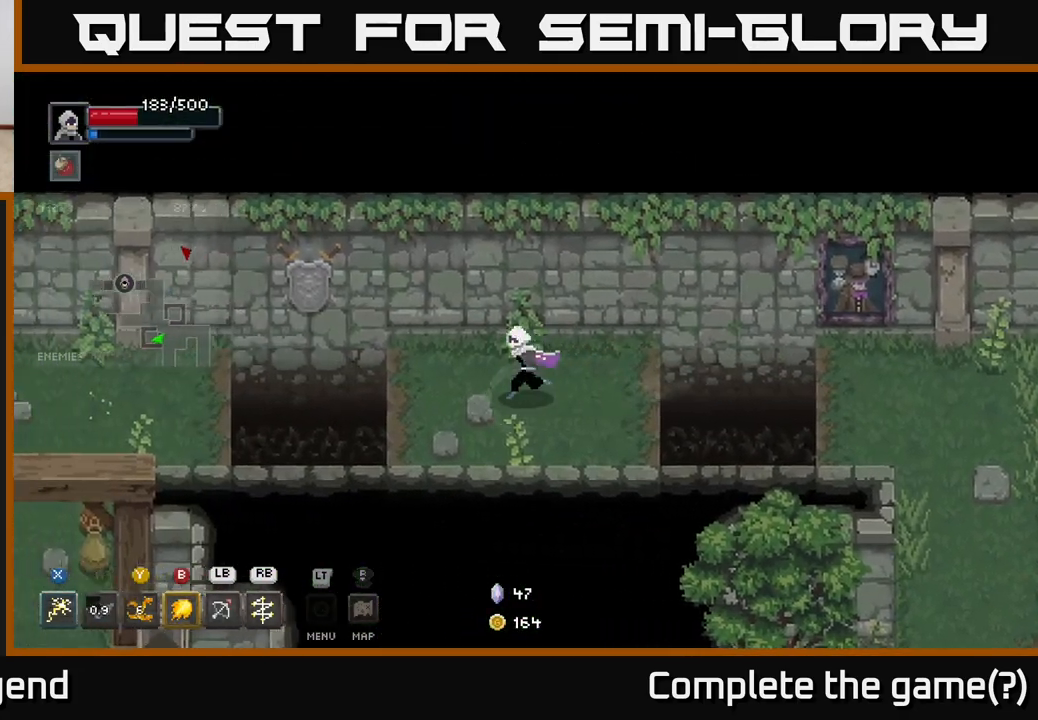
{"buttons": ["A"], "left_stick": "left", "right_stick": "center", "events": [[433, "A", "down"]]}
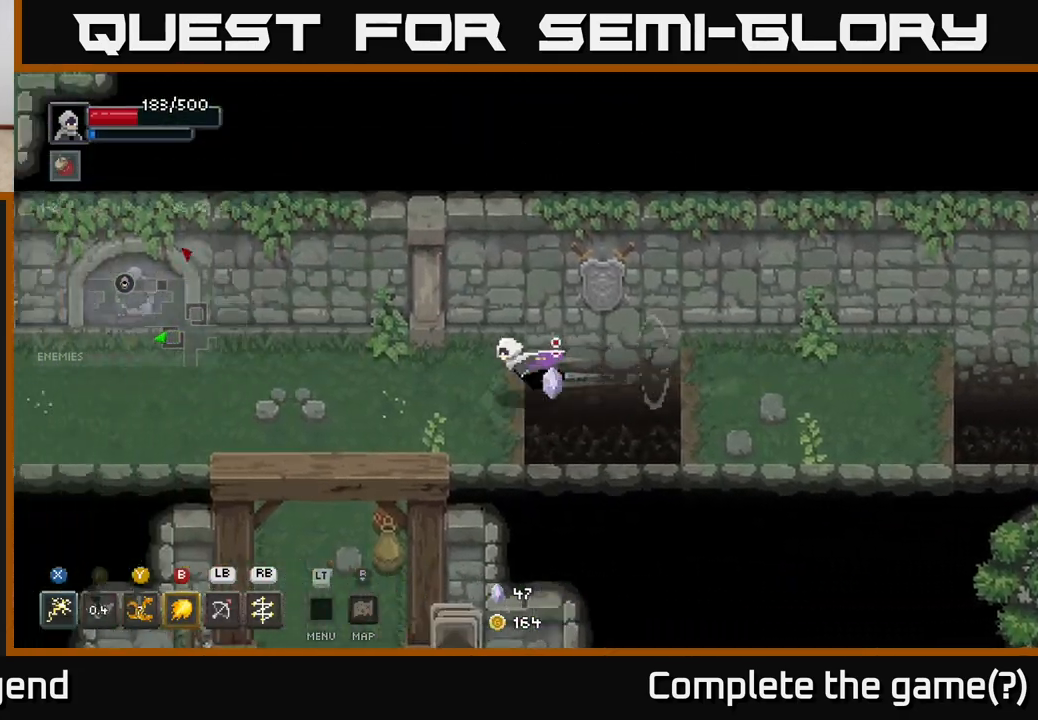
{"buttons": [], "left_stick": "left", "right_stick": "center", "events": [[117, "A", "up"]]}
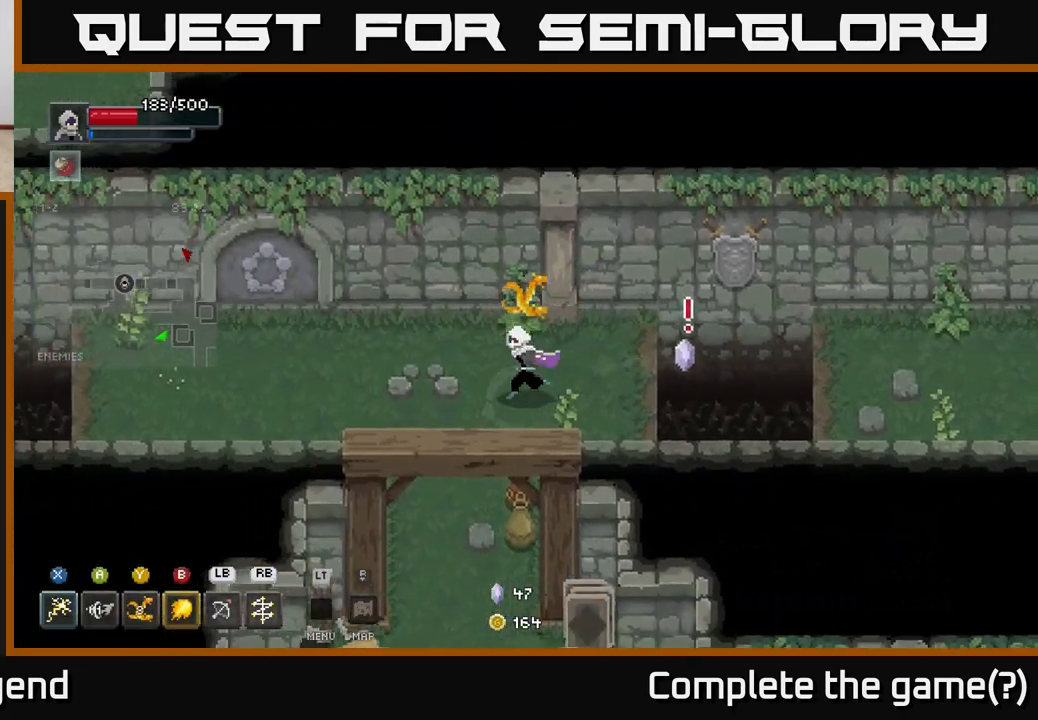
{"buttons": [], "left_stick": "down", "right_stick": "center", "events": [[150, "left_stick", "down"], [267, "left_stick", "down-right"], [400, "left_stick", "down"]]}
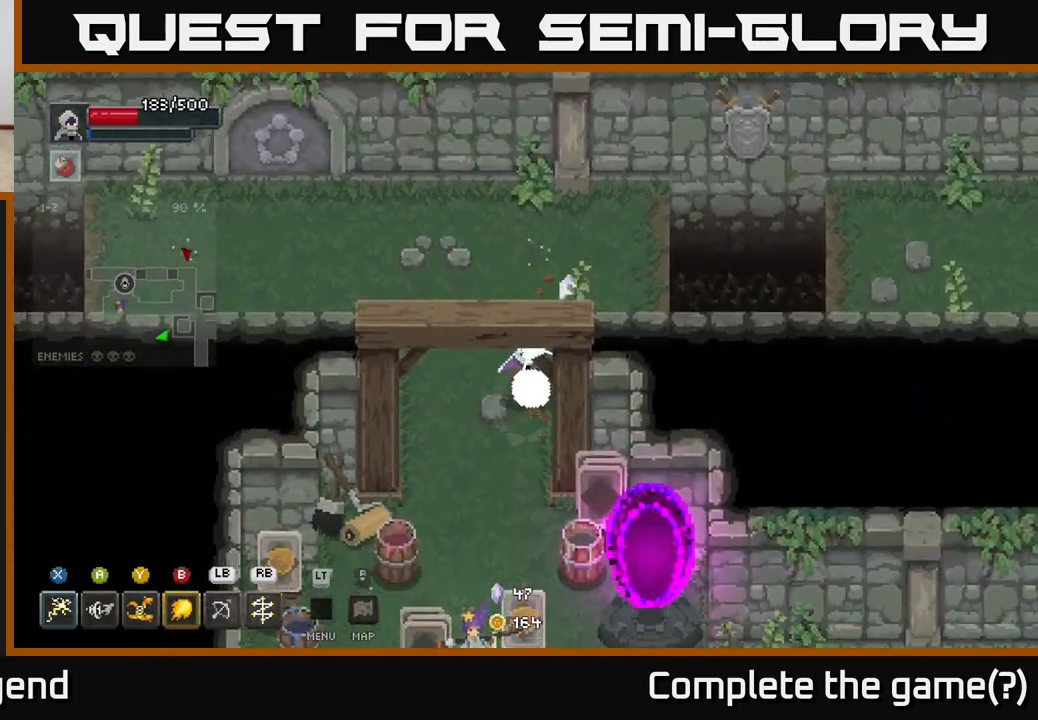
{"buttons": [], "left_stick": "down-left", "right_stick": "center", "events": [[167, "left_stick", "down-left"]]}
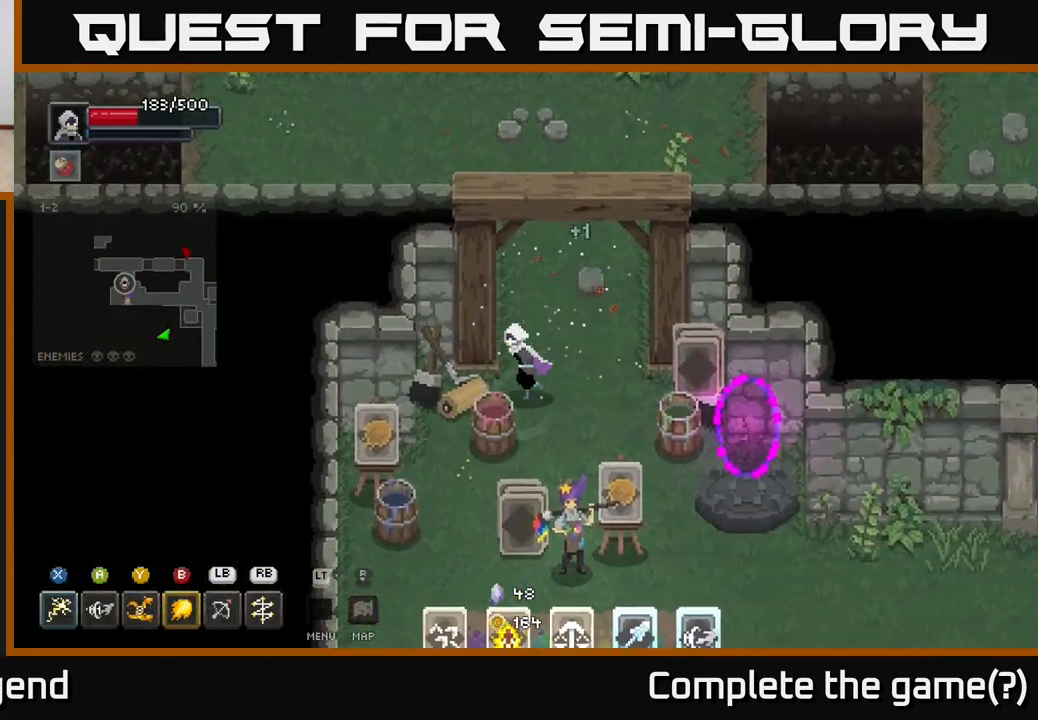
{"buttons": [], "left_stick": "down", "right_stick": "center", "events": [[317, "left_stick", "down"]]}
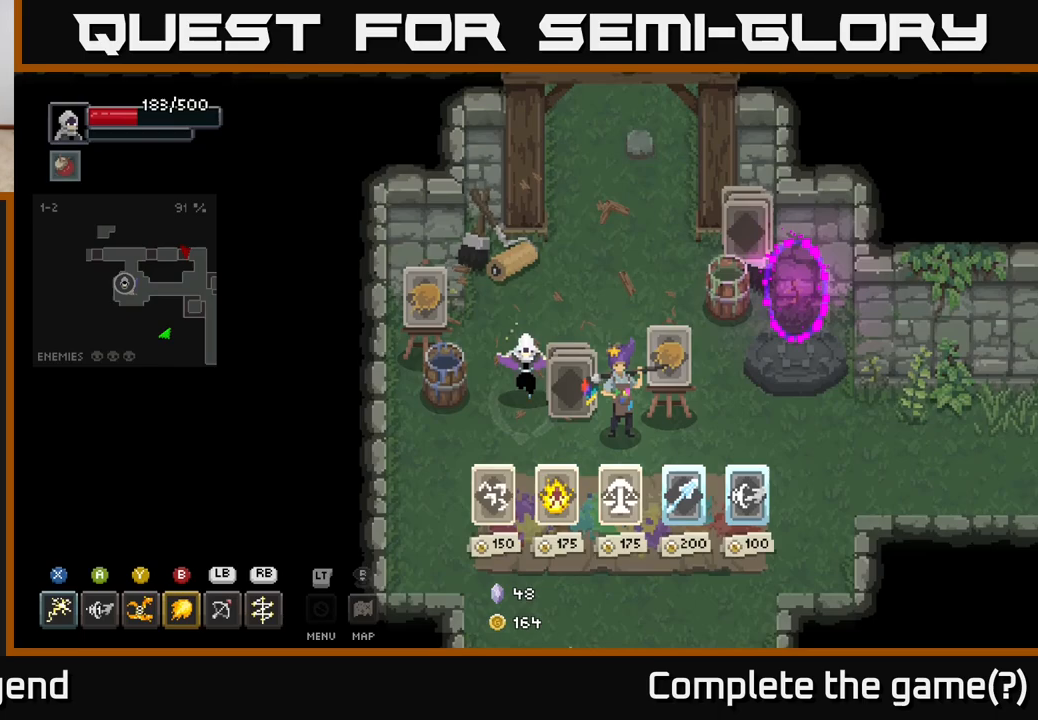
{"buttons": [], "left_stick": "center", "right_stick": "center", "events": [[50, "left_stick", "down-left"], [167, "left_stick", "center"]]}
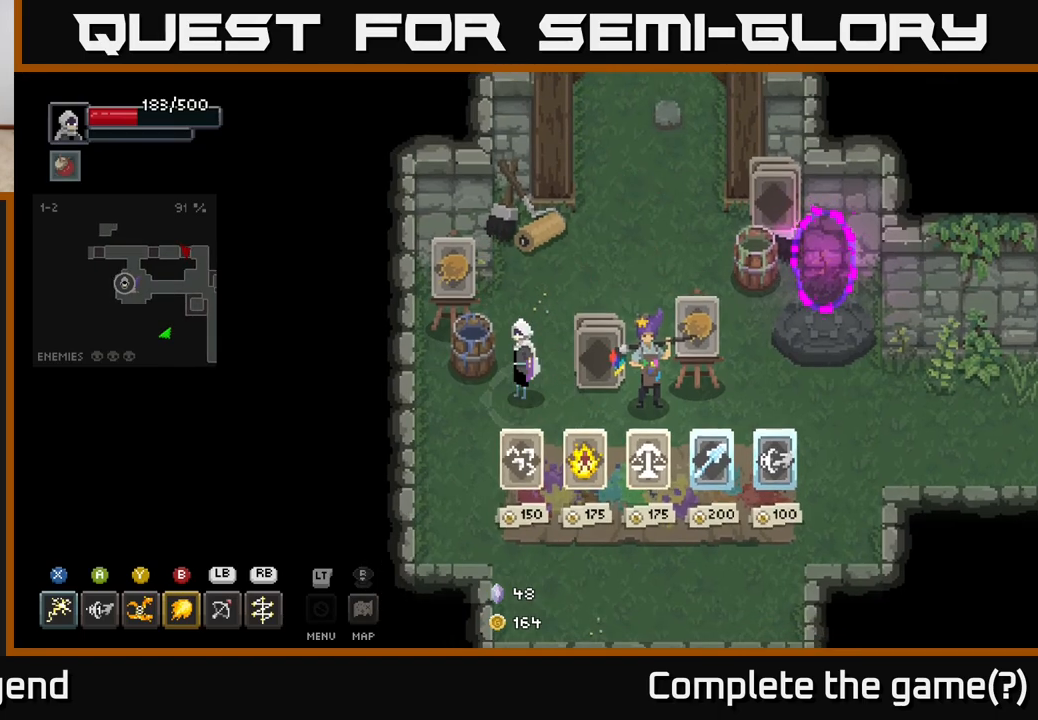
{"buttons": [], "left_stick": "down", "right_stick": "center", "events": [[500, "left_stick", "down"]]}
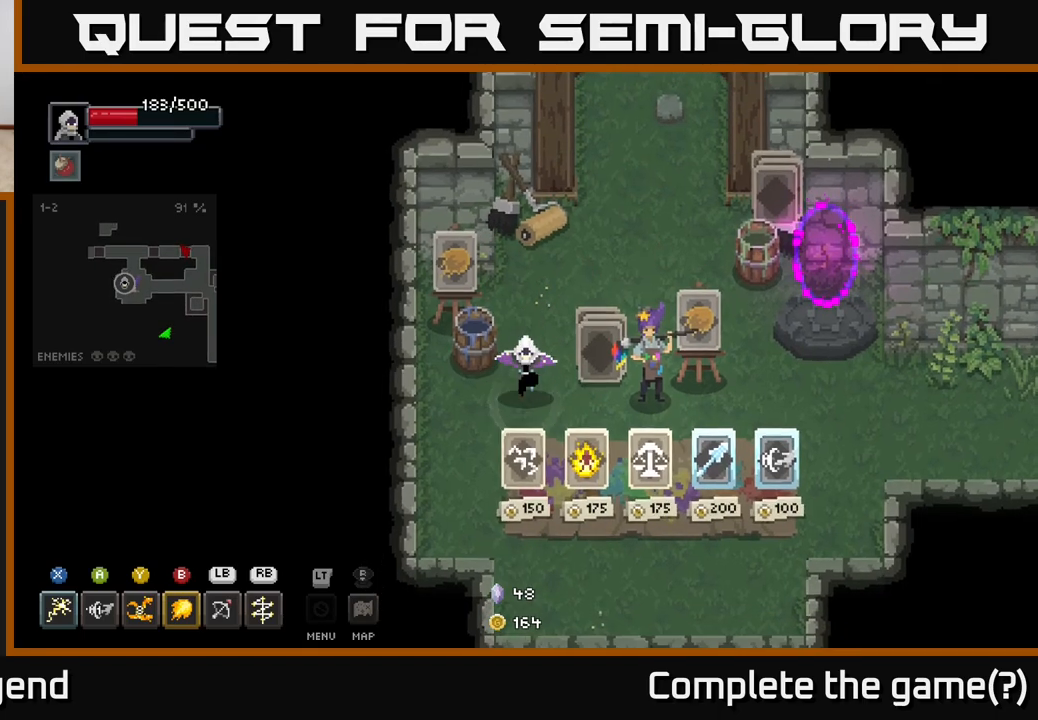
{"buttons": [], "left_stick": "down-right", "right_stick": "center", "events": [[417, "left_stick", "down-right"]]}
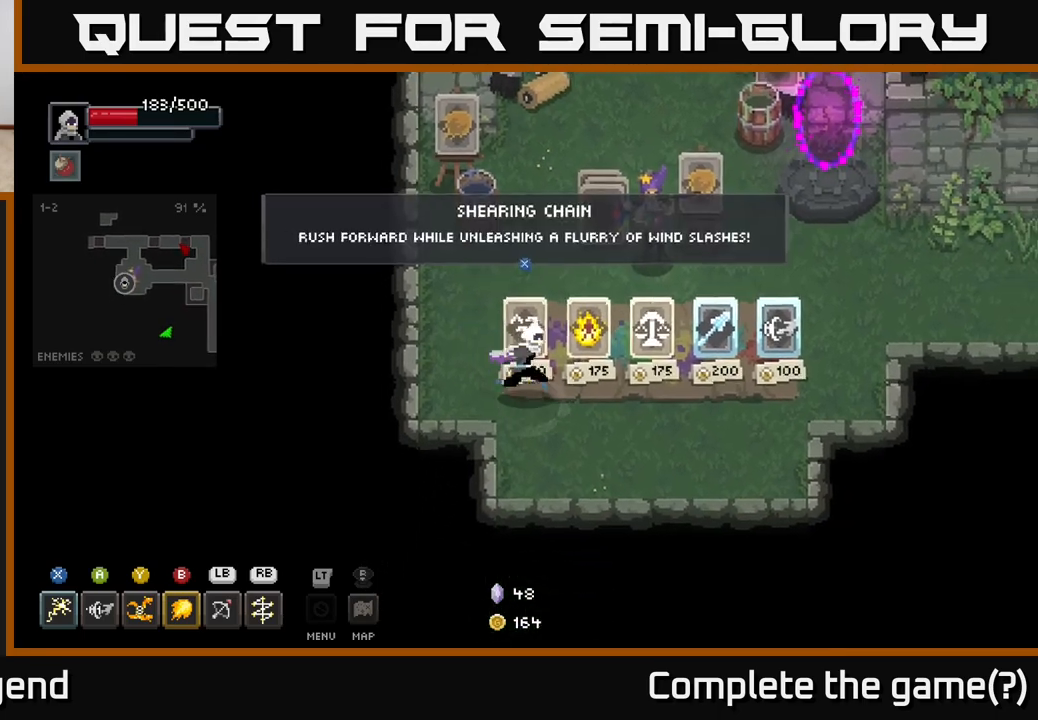
{"buttons": [], "left_stick": "center", "right_stick": "center", "events": [[17, "left_stick", "right"], [250, "left_stick", "center"]]}